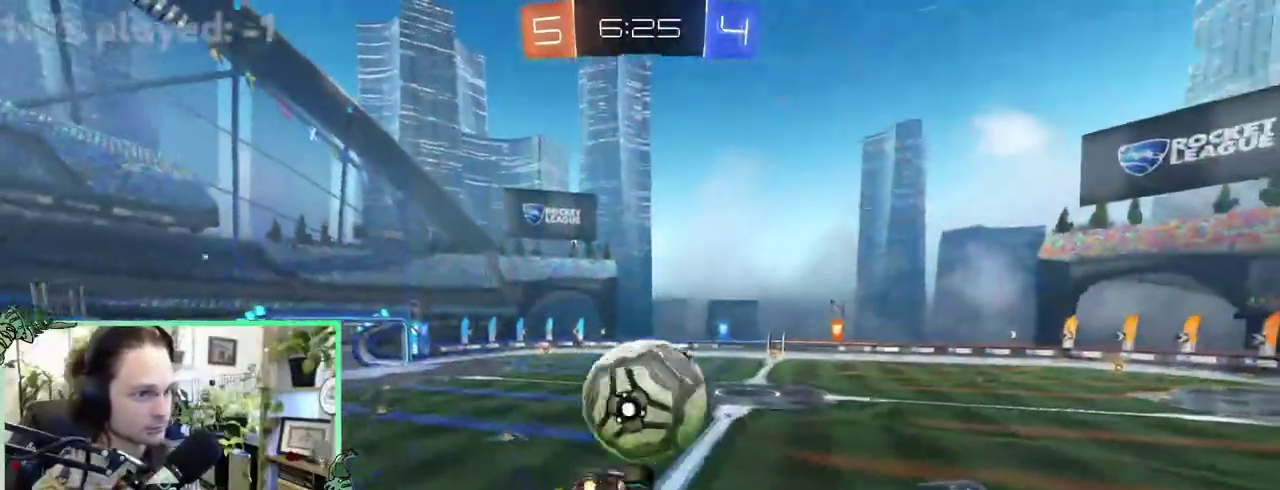
Gameplay with a controller (Xbox layout); each line is a JSON object with the inputs held at the frame after it. "events" lists button and stick changes between this image and that frame as [ms after this image, input, new state], when the widget could be followed in between. This overlay highlights the sticks when they move; stick clicks (L3 R3) are not distinguishable. This document gives stick clicks only as held states, not as events. Not read: L2 R2.
{"buttons": ["B", "L1"], "left_stick": "down-left", "right_stick": "center", "events": []}
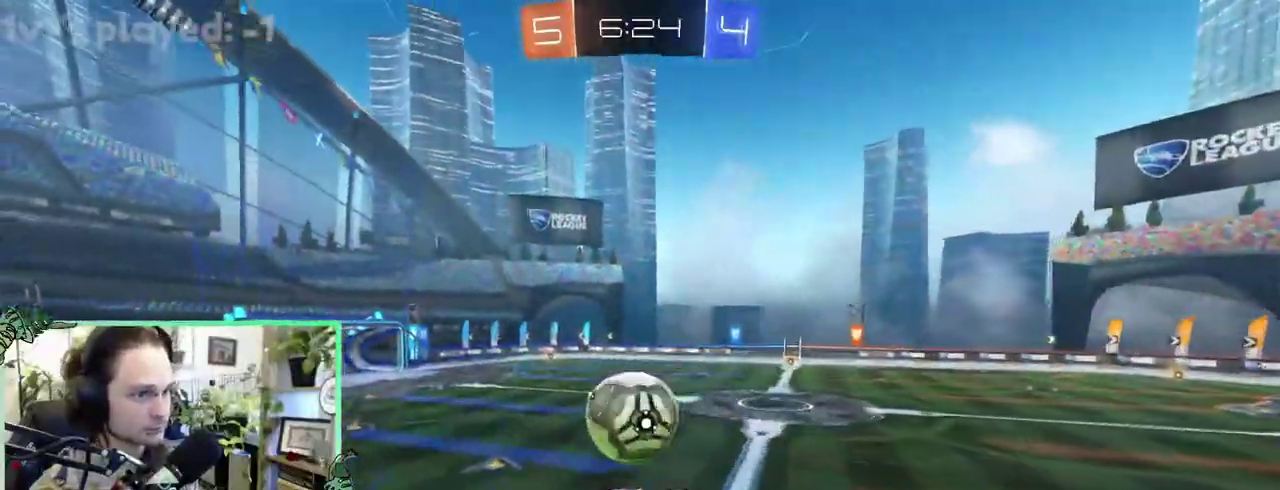
{"buttons": ["B"], "left_stick": "center", "right_stick": "center"}
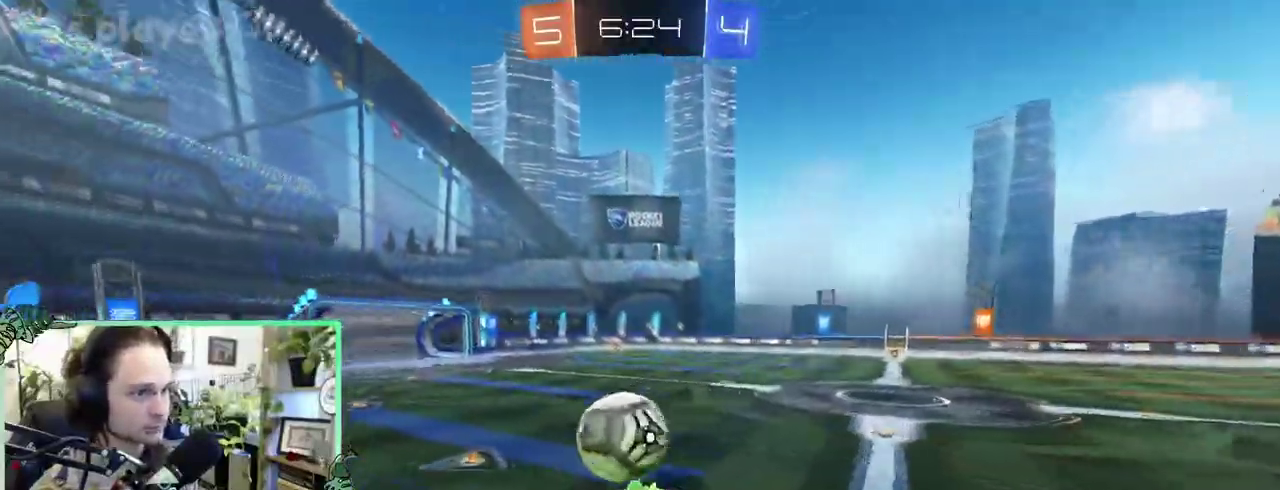
{"buttons": [], "left_stick": "center", "right_stick": "center", "events": [[500, "B", "up"]]}
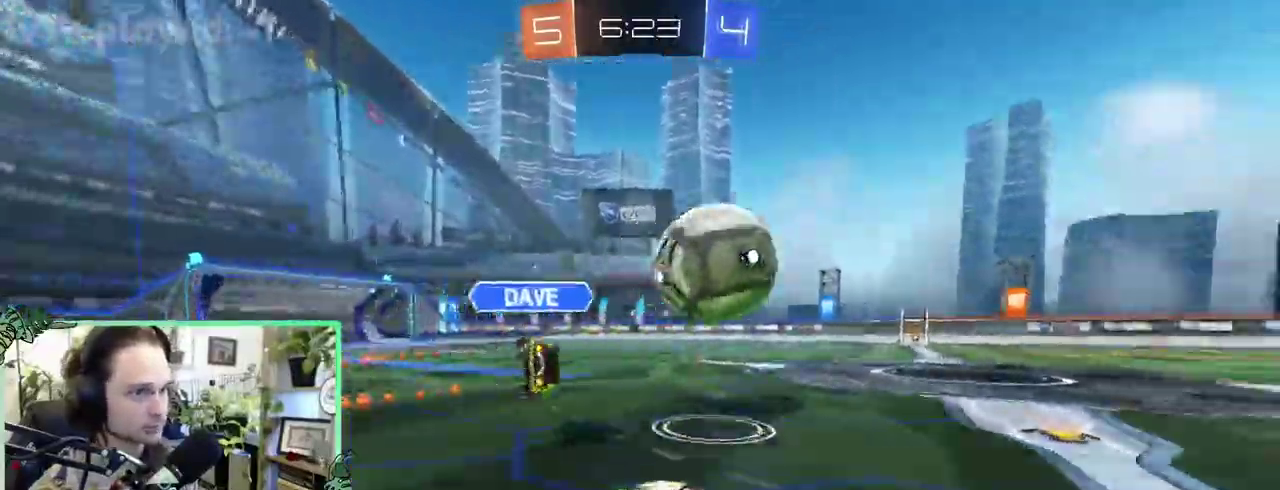
{"buttons": ["B"], "left_stick": "center", "right_stick": "center", "events": [[100, "Y", "down"], [200, "Y", "up"], [300, "B", "down"]]}
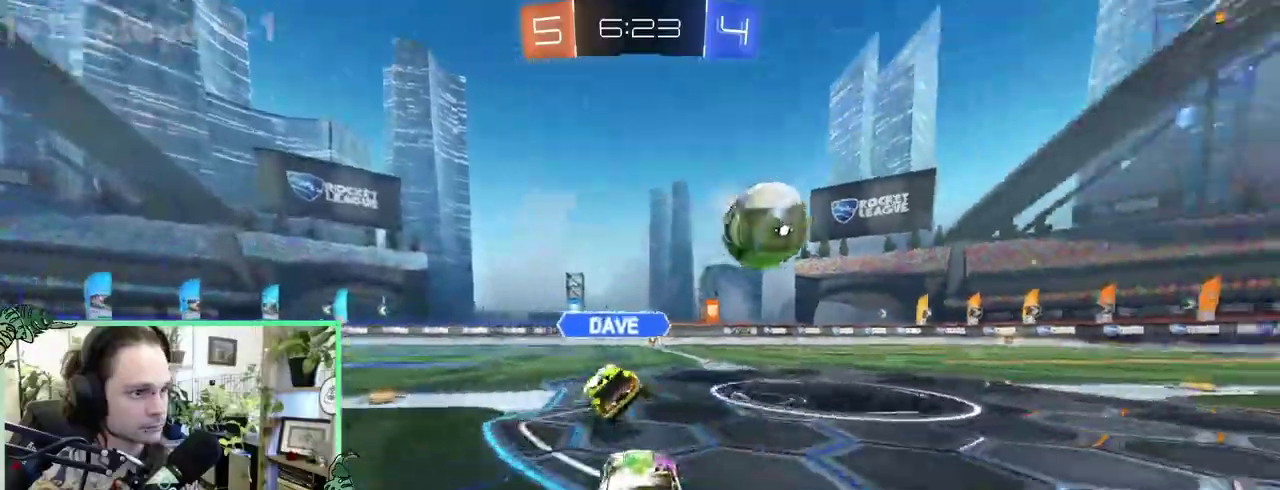
{"buttons": [], "left_stick": "right", "right_stick": "center"}
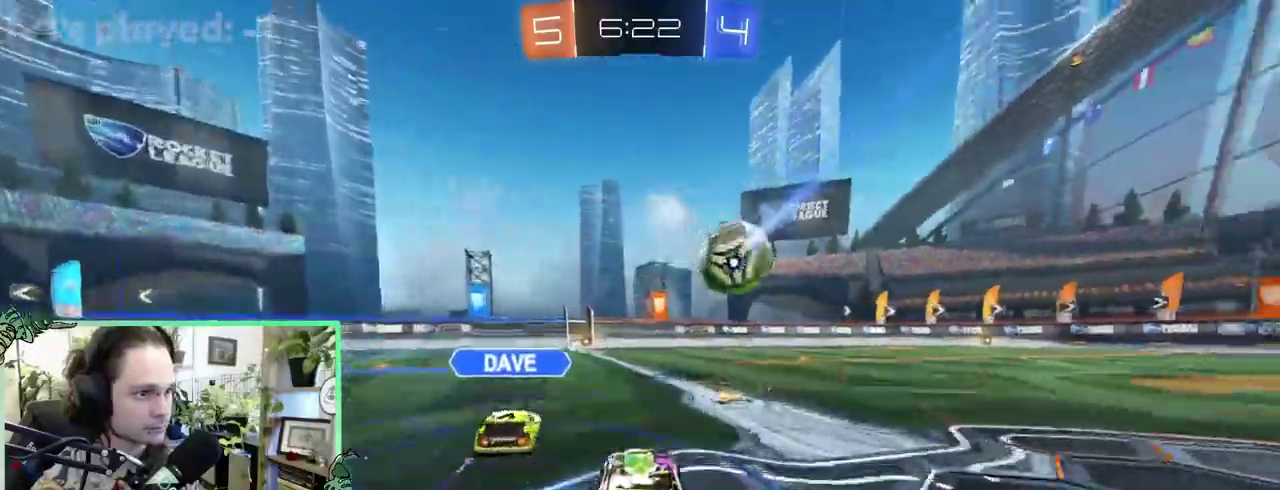
{"buttons": [], "left_stick": "center", "right_stick": "center"}
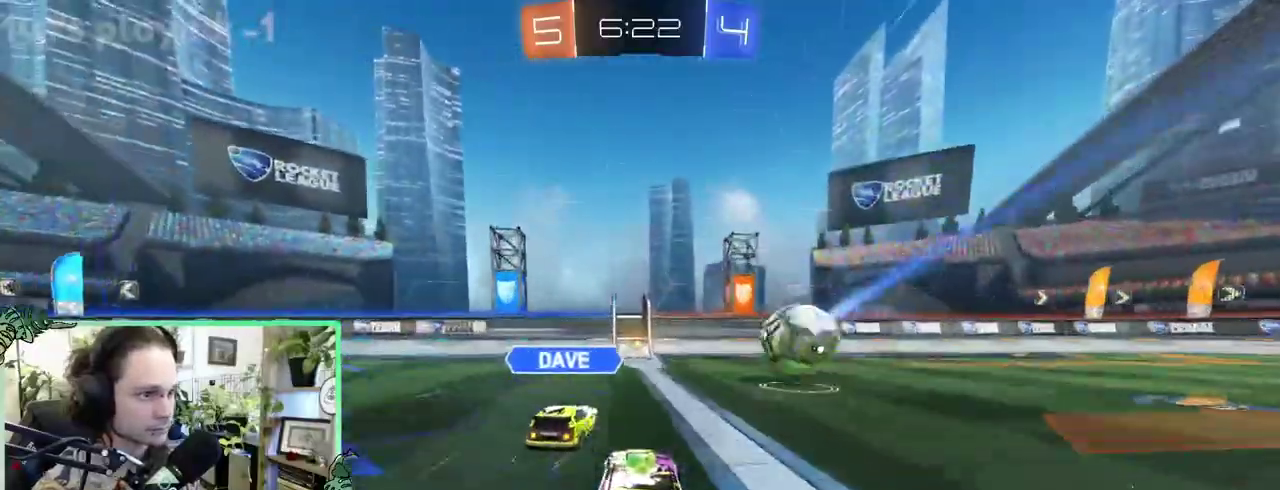
{"buttons": [], "left_stick": "center", "right_stick": "center", "events": [[333, "B", "down"], [467, "B", "up"]]}
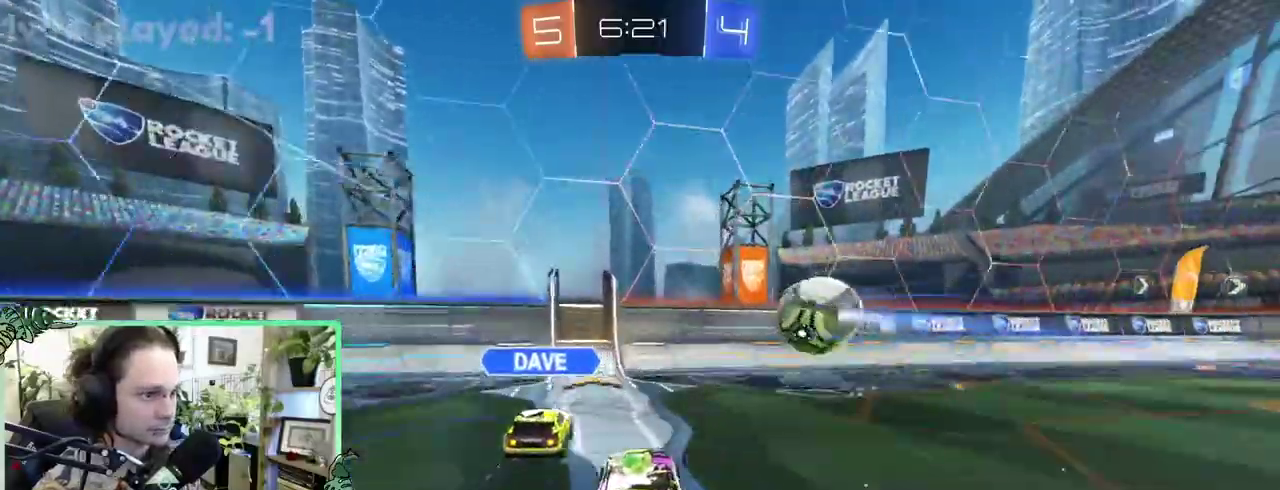
{"buttons": ["B"], "left_stick": "up-left", "right_stick": "center"}
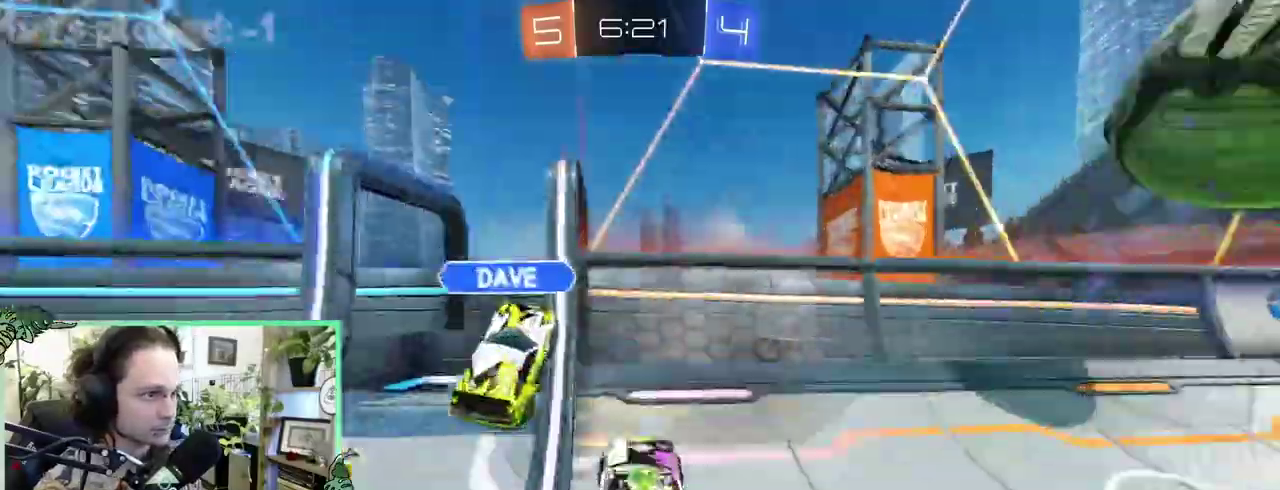
{"buttons": ["Y", "L1"], "left_stick": "right", "right_stick": "center"}
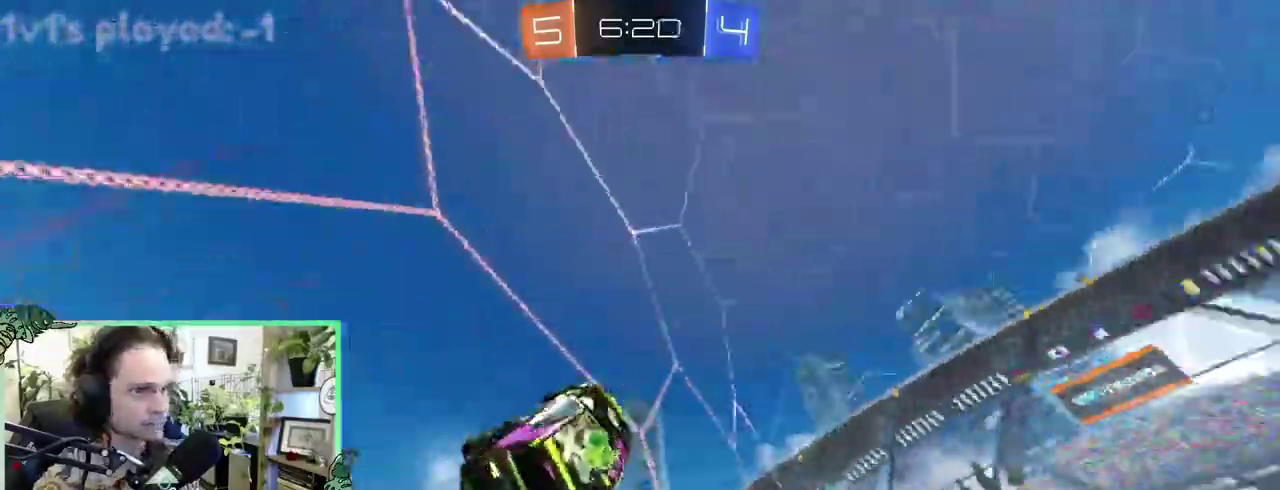
{"buttons": [], "left_stick": "right", "right_stick": "center", "events": [[67, "L1", "up"], [100, "Y", "up"]]}
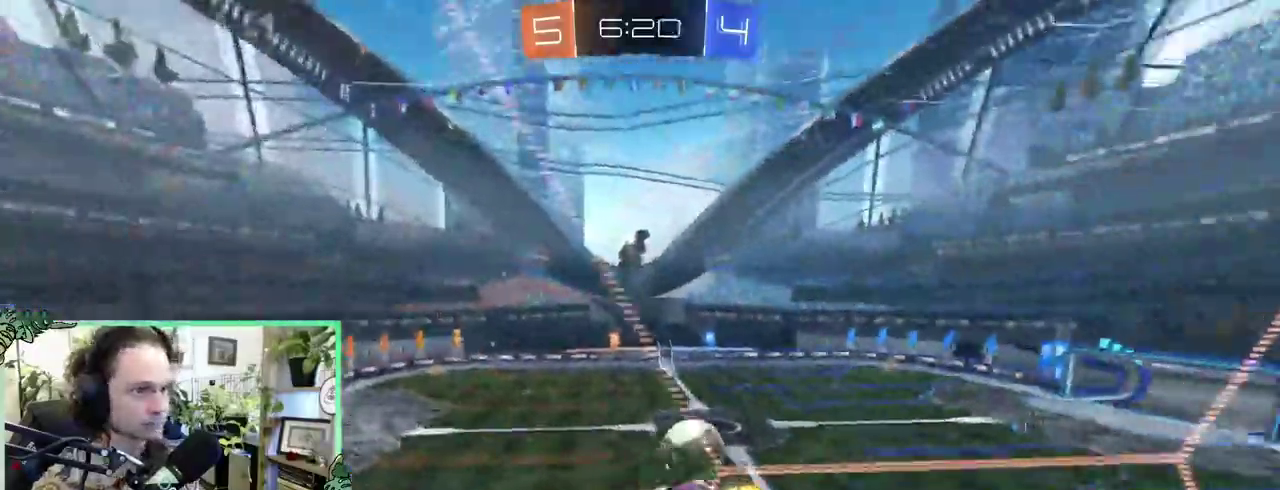
{"buttons": [], "left_stick": "center", "right_stick": "center"}
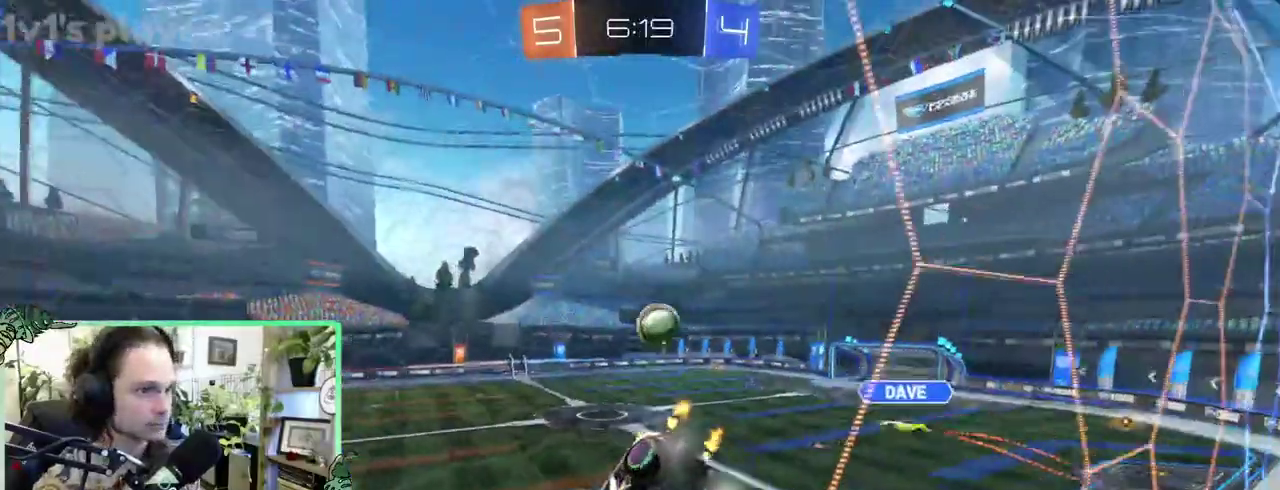
{"buttons": [], "left_stick": "center", "right_stick": "center", "events": []}
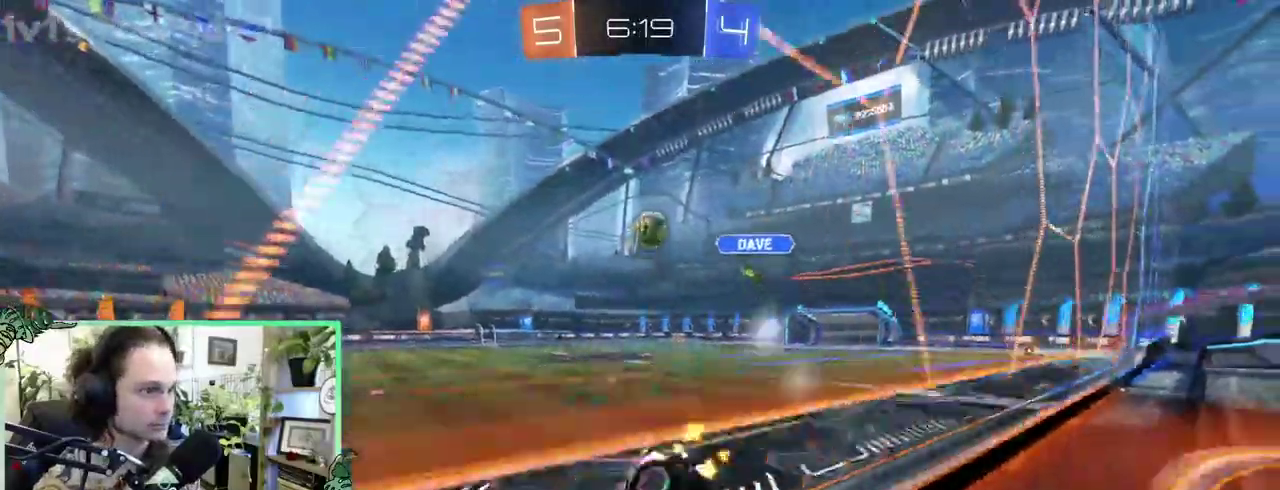
{"buttons": ["A", "L1"], "left_stick": "up-right", "right_stick": "center"}
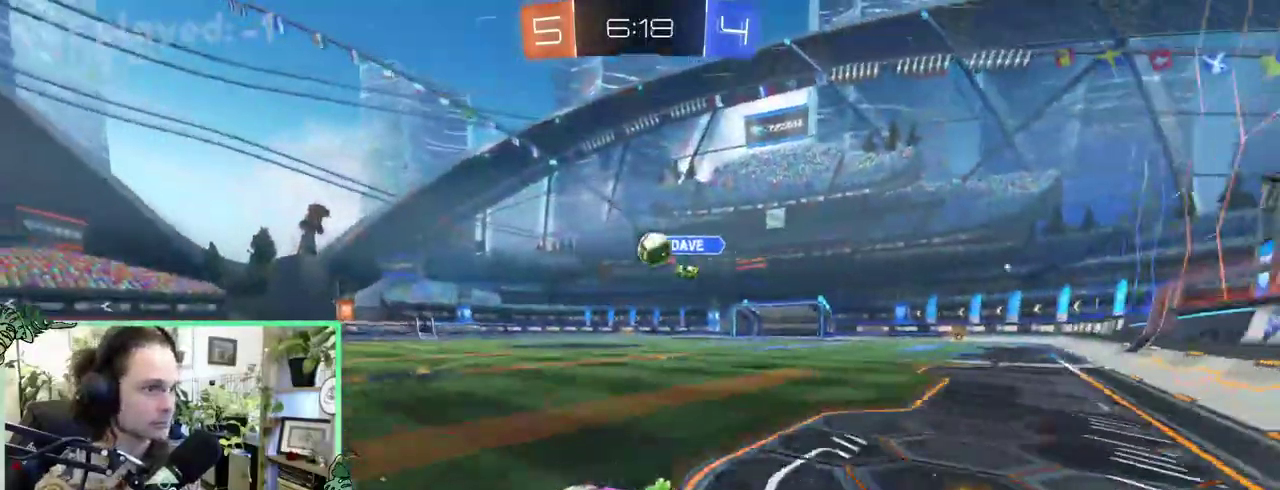
{"buttons": ["L1"], "left_stick": "down-left", "right_stick": "center"}
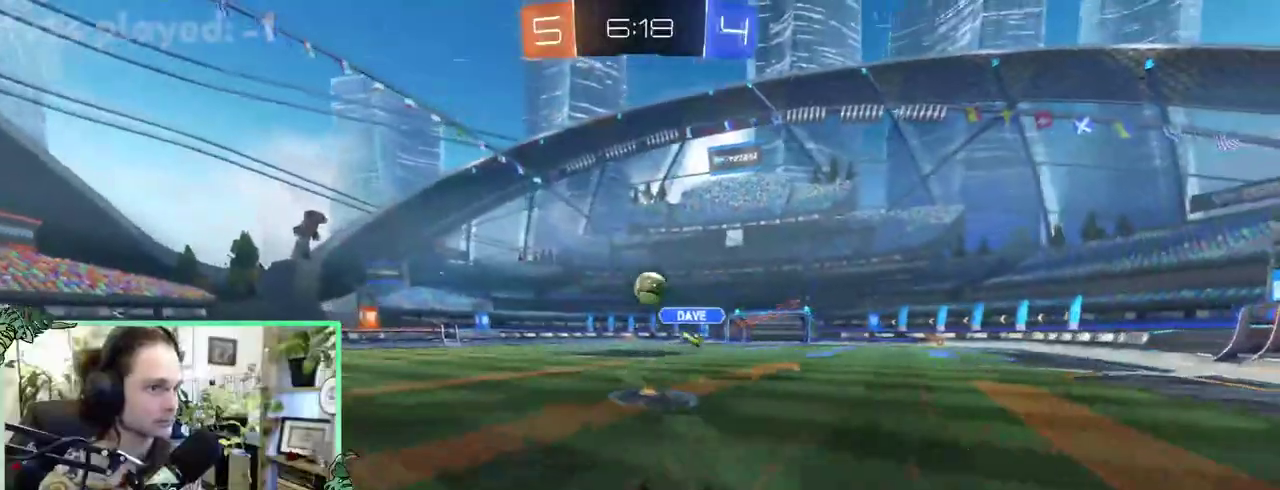
{"buttons": [], "left_stick": "center", "right_stick": "center"}
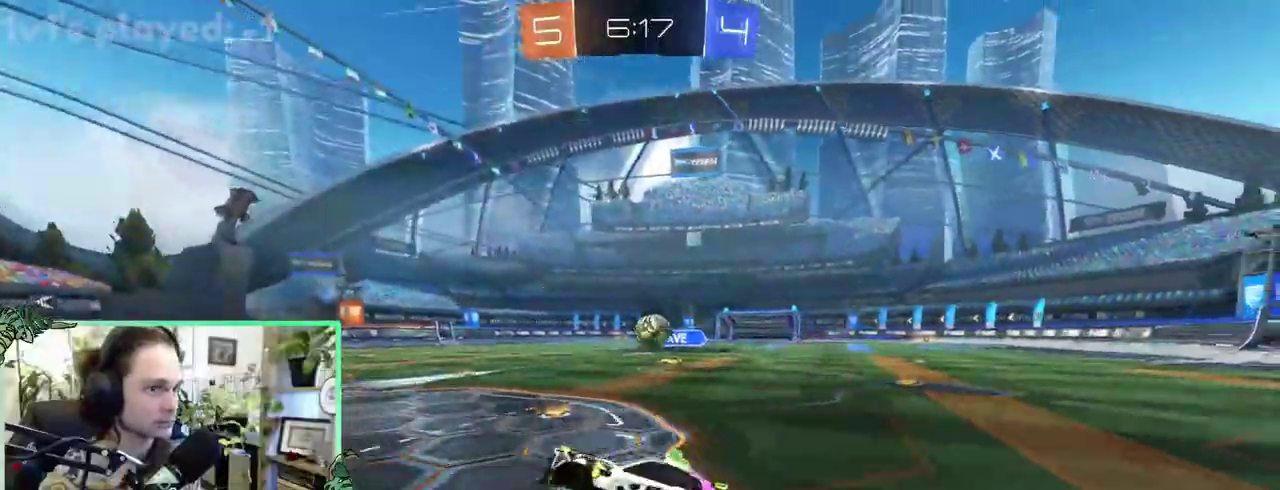
{"buttons": [], "left_stick": "center", "right_stick": "center", "events": []}
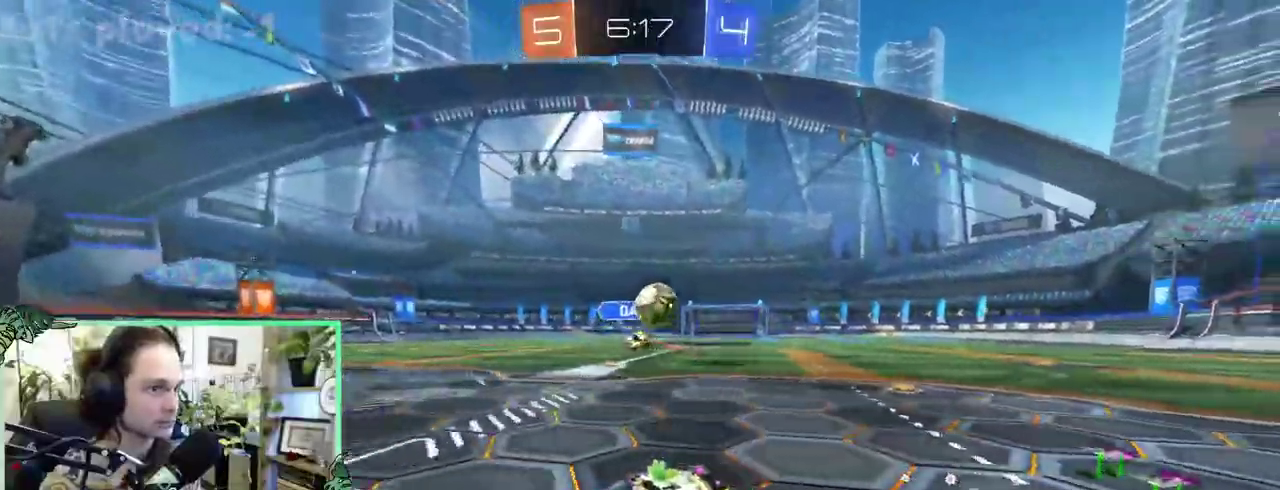
{"buttons": ["A"], "left_stick": "down", "right_stick": "center"}
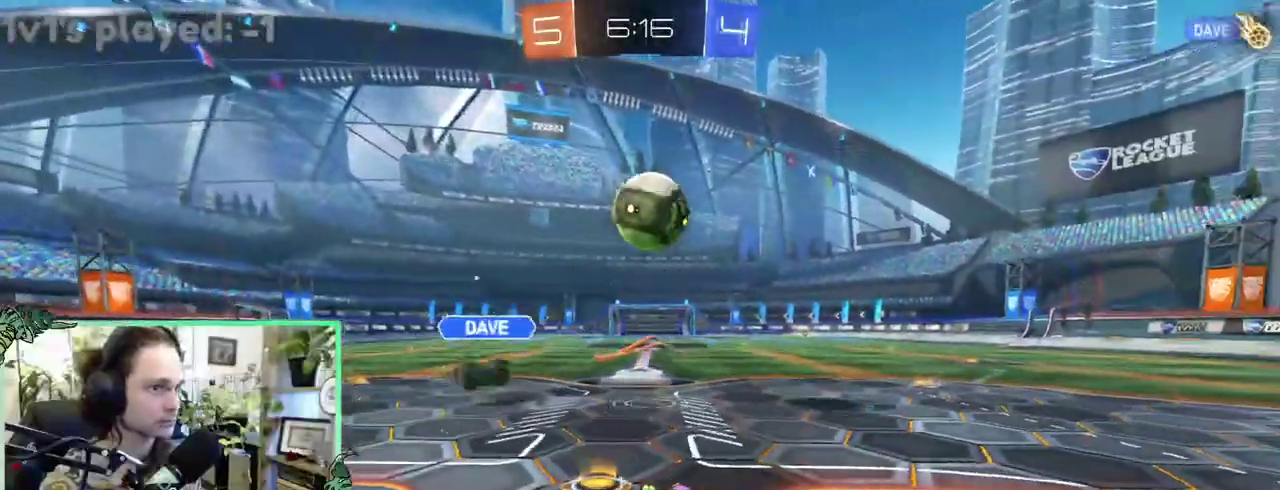
{"buttons": ["A", "B"], "left_stick": "down-right", "right_stick": "center"}
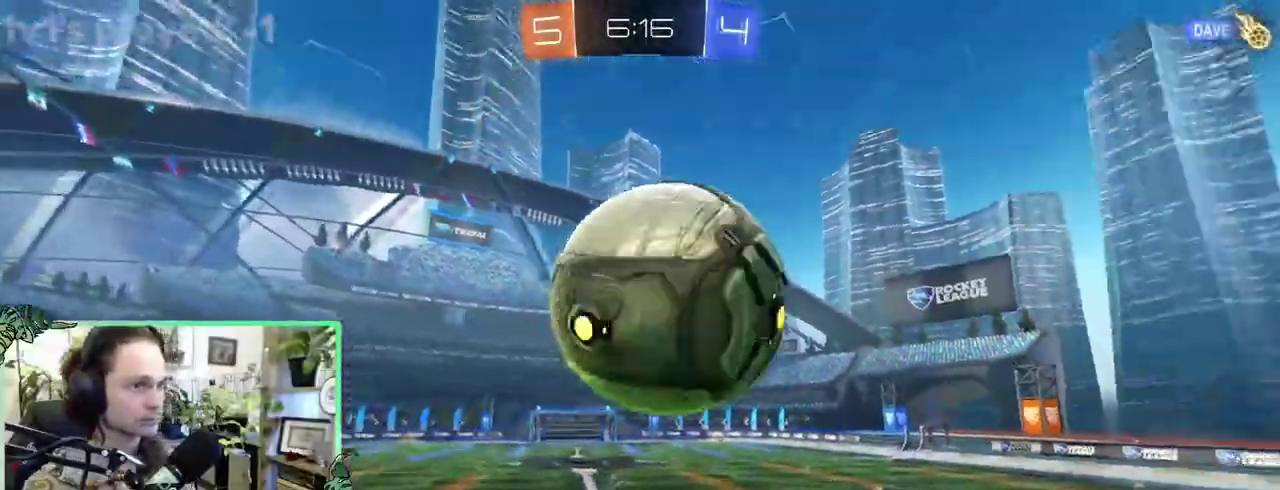
{"buttons": [], "left_stick": "center", "right_stick": "center"}
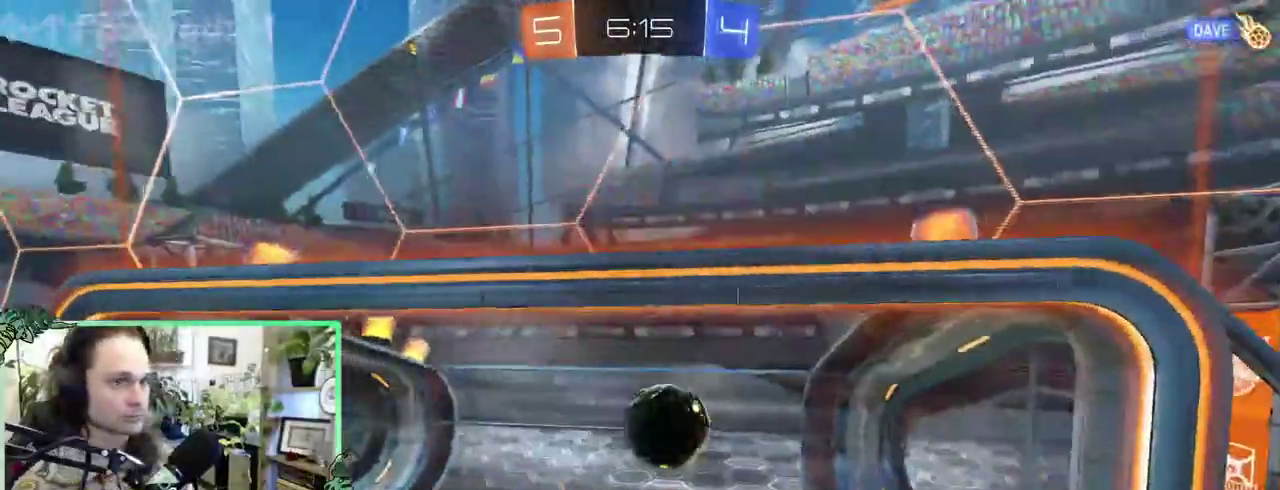
{"buttons": [], "left_stick": "center", "right_stick": "center", "events": [[100, "Y", "down"], [200, "Y", "up"]]}
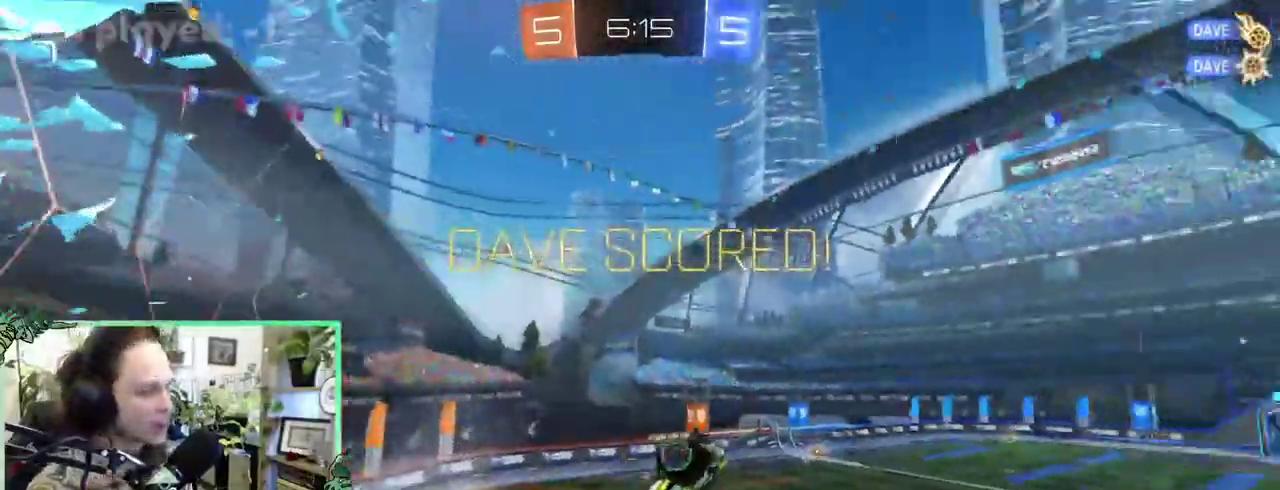
{"buttons": [], "left_stick": "center", "right_stick": "center", "events": []}
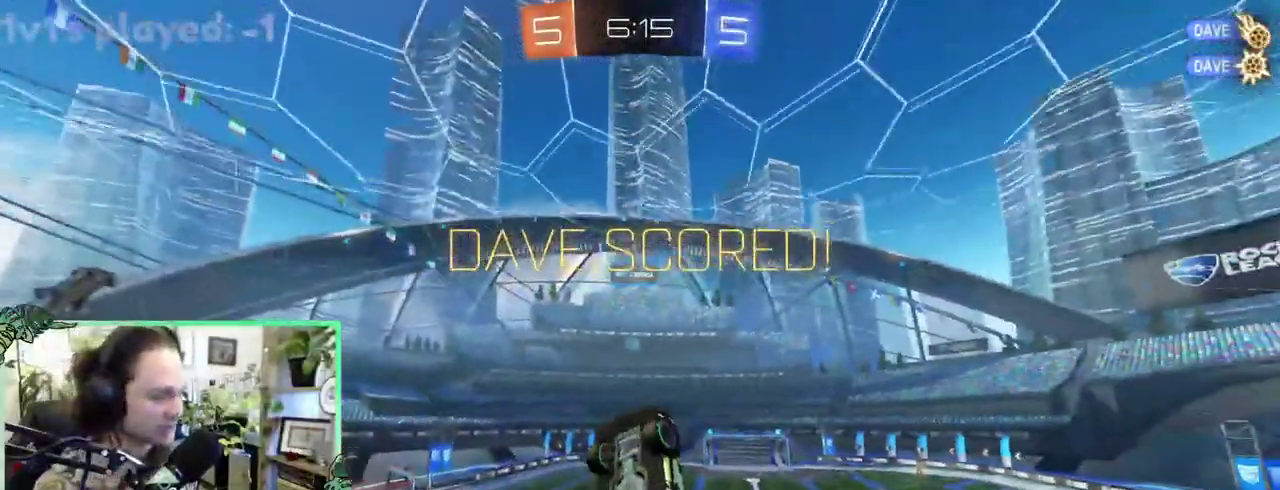
{"buttons": [], "left_stick": "center", "right_stick": "center", "events": []}
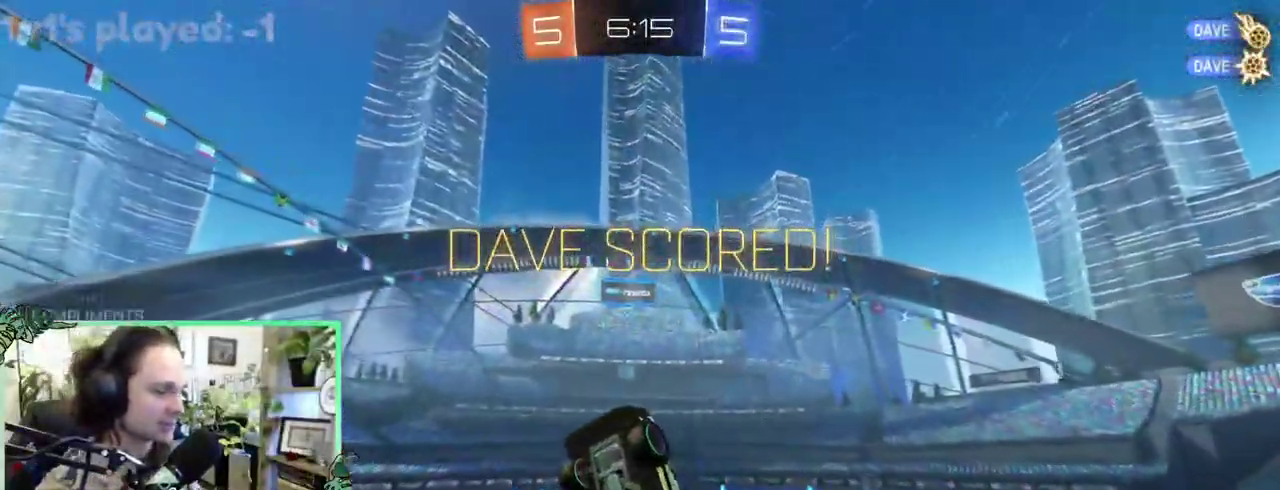
{"buttons": [], "left_stick": "center", "right_stick": "center", "events": []}
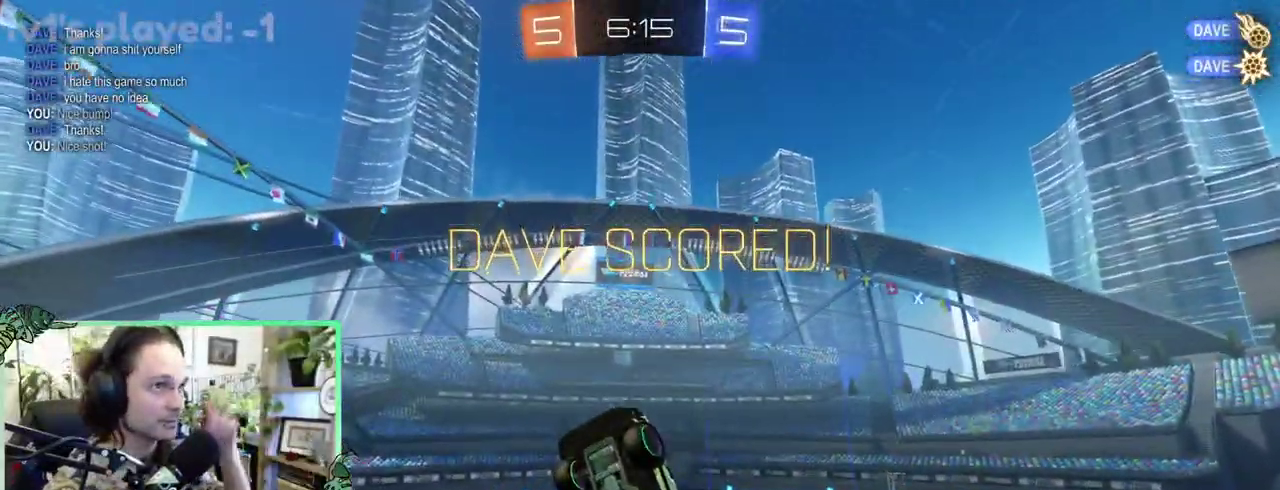
{"buttons": [], "left_stick": "center", "right_stick": "center", "events": []}
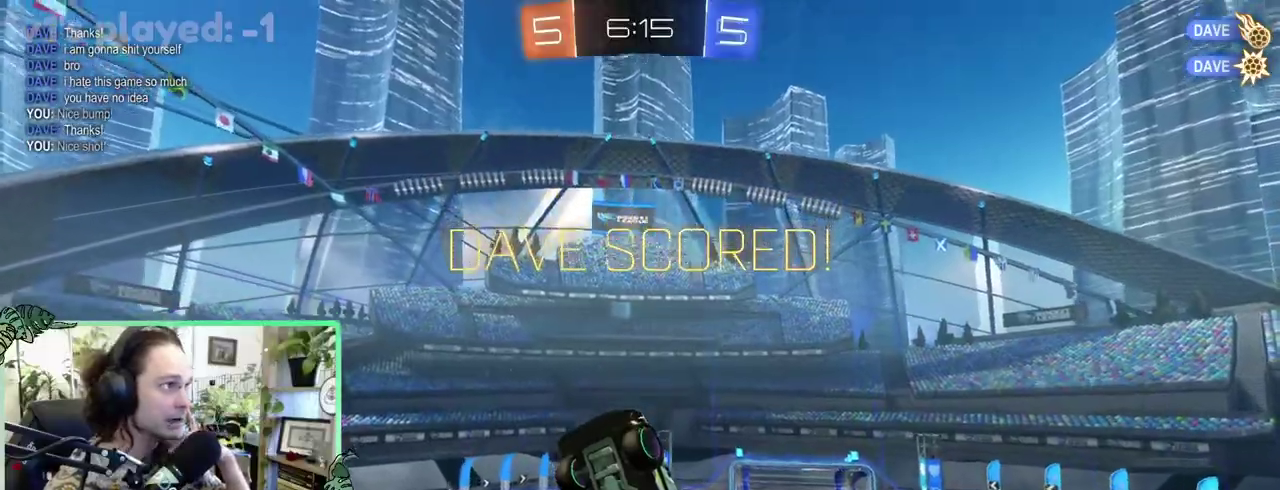
{"buttons": [], "left_stick": "center", "right_stick": "center", "events": []}
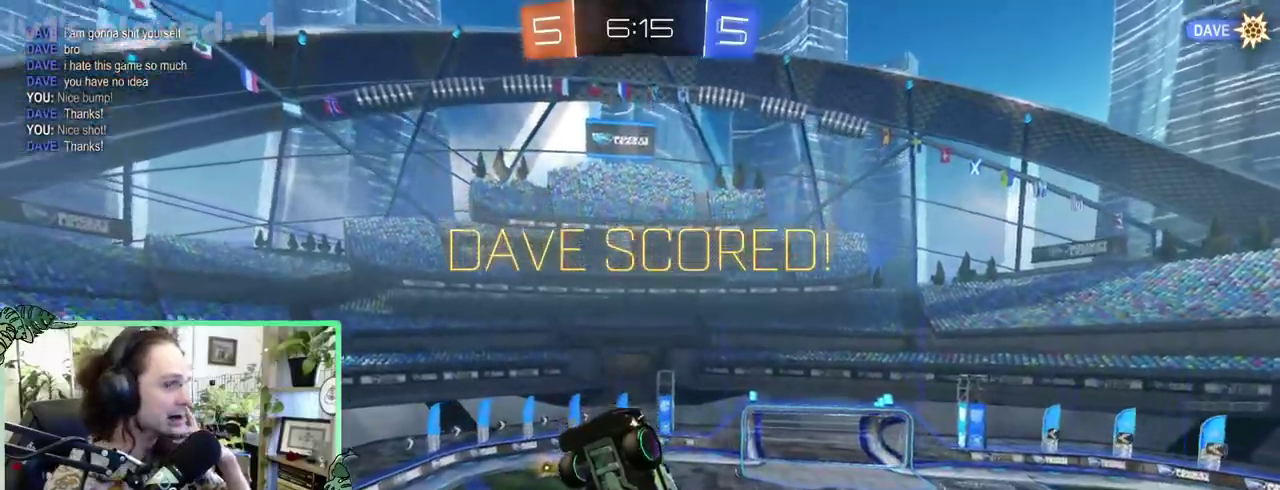
{"buttons": ["R1"], "left_stick": "center", "right_stick": "center", "events": [[367, "R1", "down"]]}
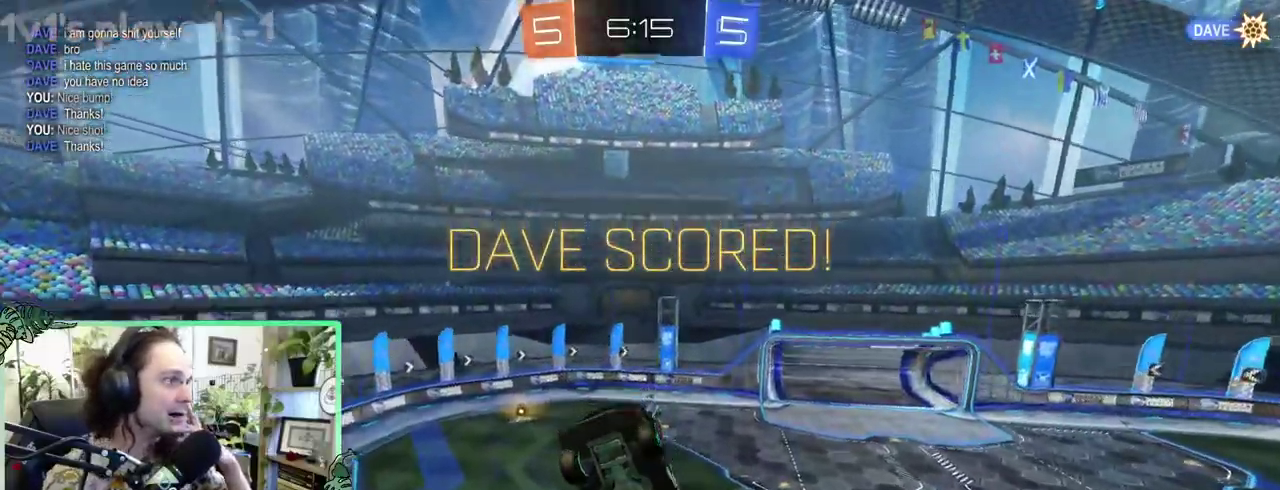
{"buttons": [], "left_stick": "center", "right_stick": "center", "events": [[233, "R1", "up"]]}